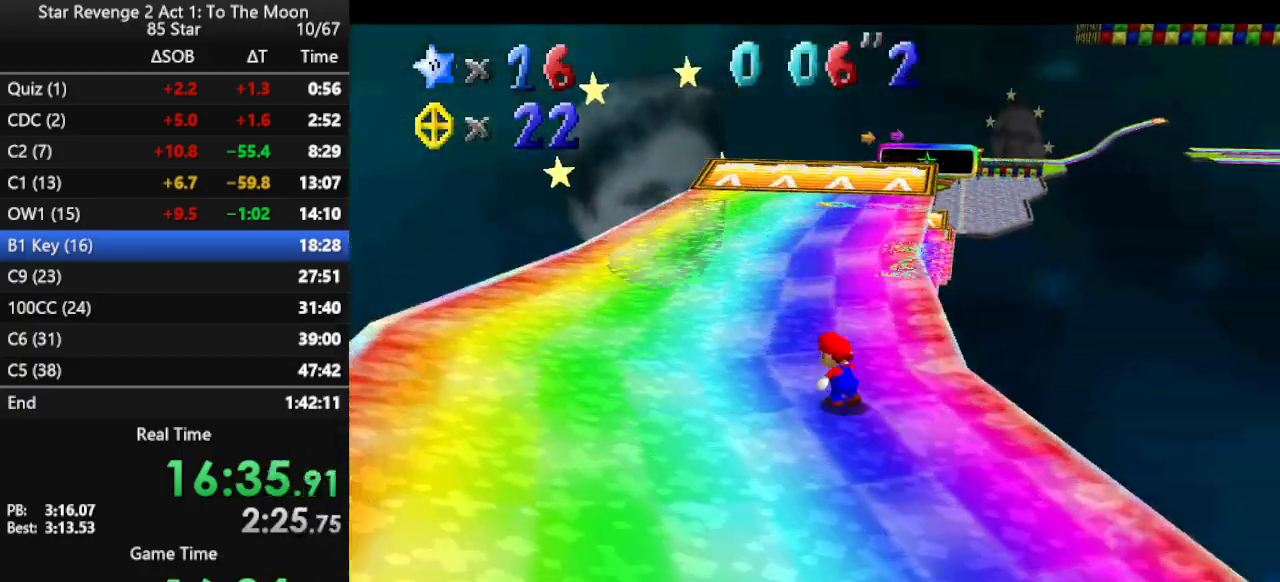
Gameplay with a controller (Nintendo layout); each line is a JSON object with the inputs held at the frame after it. "events" lists button and stick changes between this image and that frame as [ms after this image, input, new state], when the widget could be followed in between. Not read: L3 R3.
{"buttons": [], "left_stick": "up", "events": [[167, "left_stick", "up"]]}
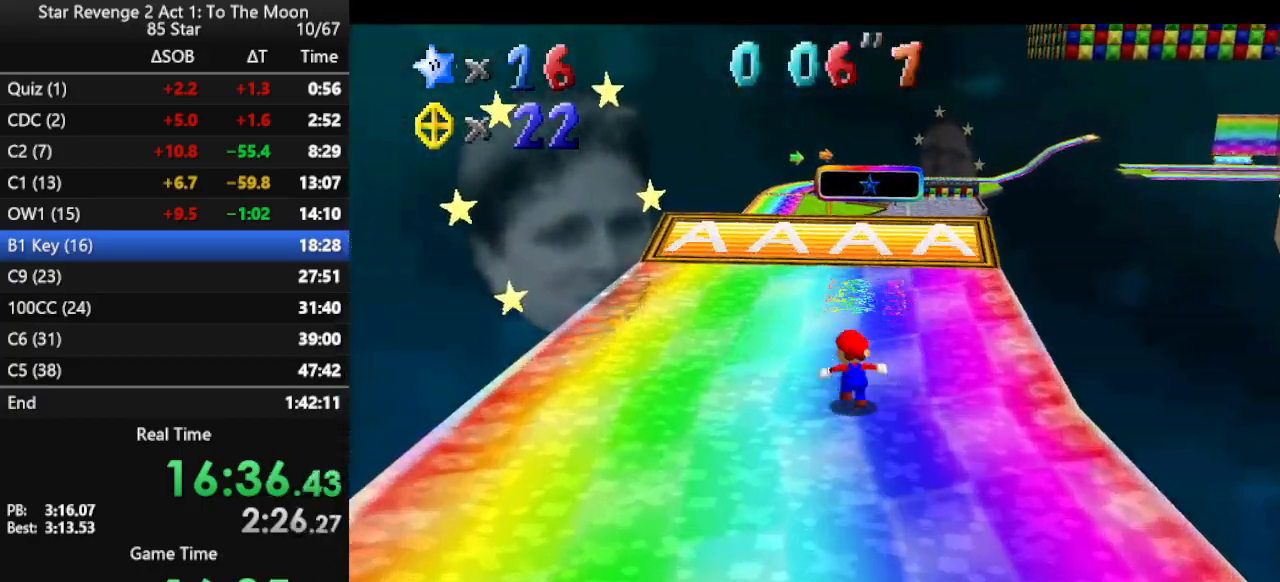
{"buttons": ["A"], "left_stick": "up", "events": [[333, "Z", "down"], [367, "A", "down"], [467, "Z", "up"]]}
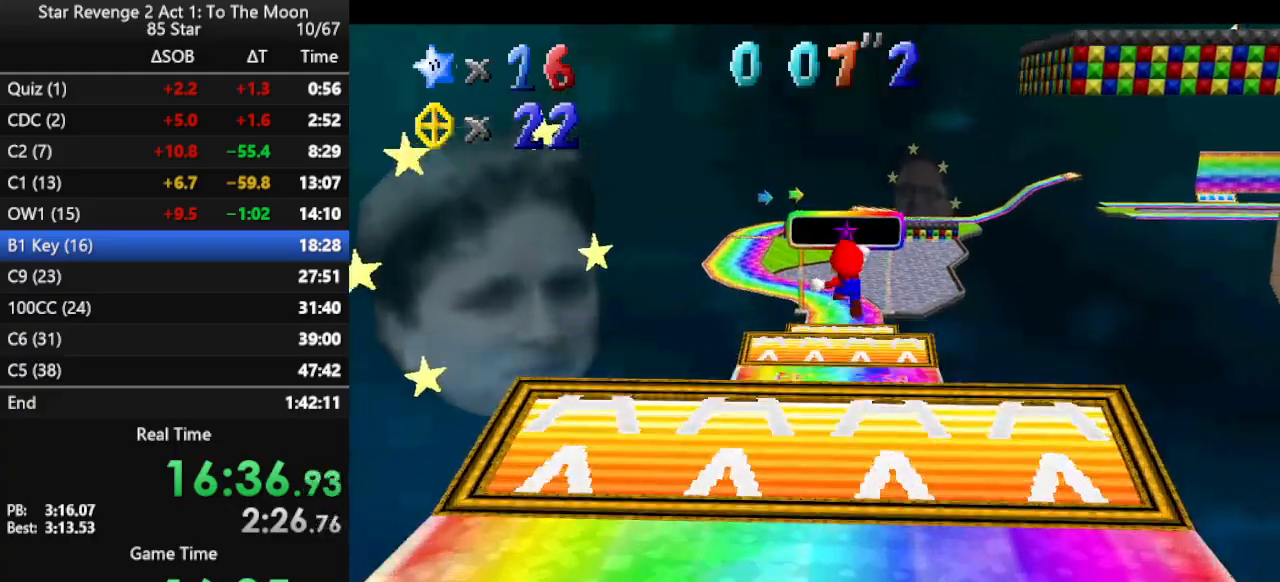
{"buttons": [], "left_stick": "up", "events": [[33, "A", "up"]]}
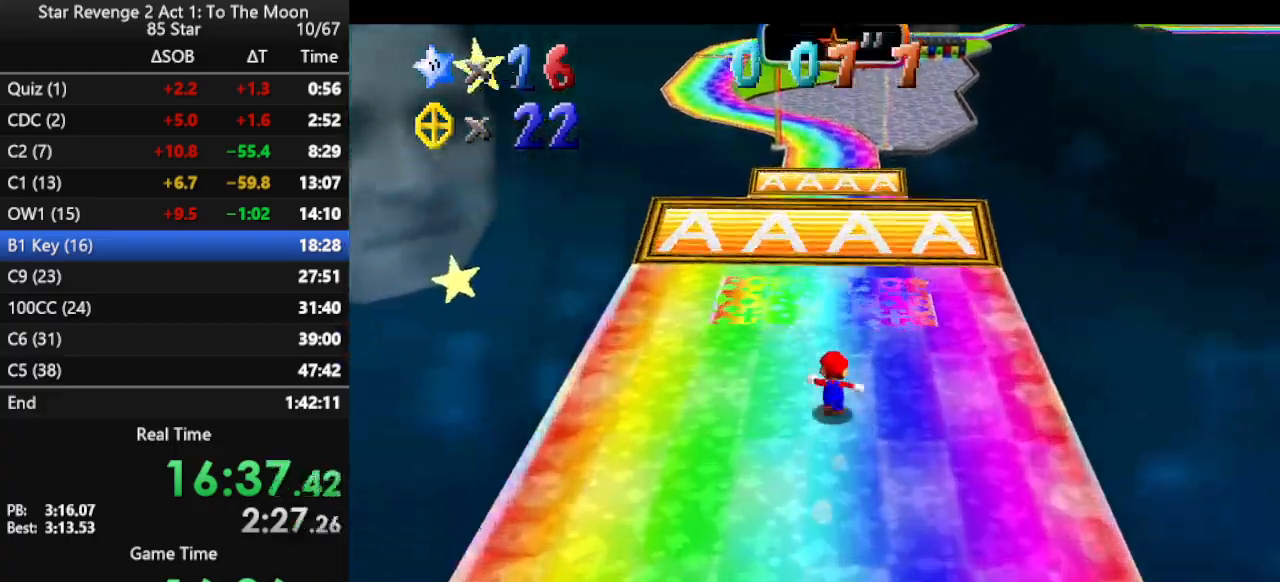
{"buttons": [], "left_stick": "up", "events": [[133, "Z", "down"], [200, "A", "down"], [300, "Z", "up"], [333, "A", "up"]]}
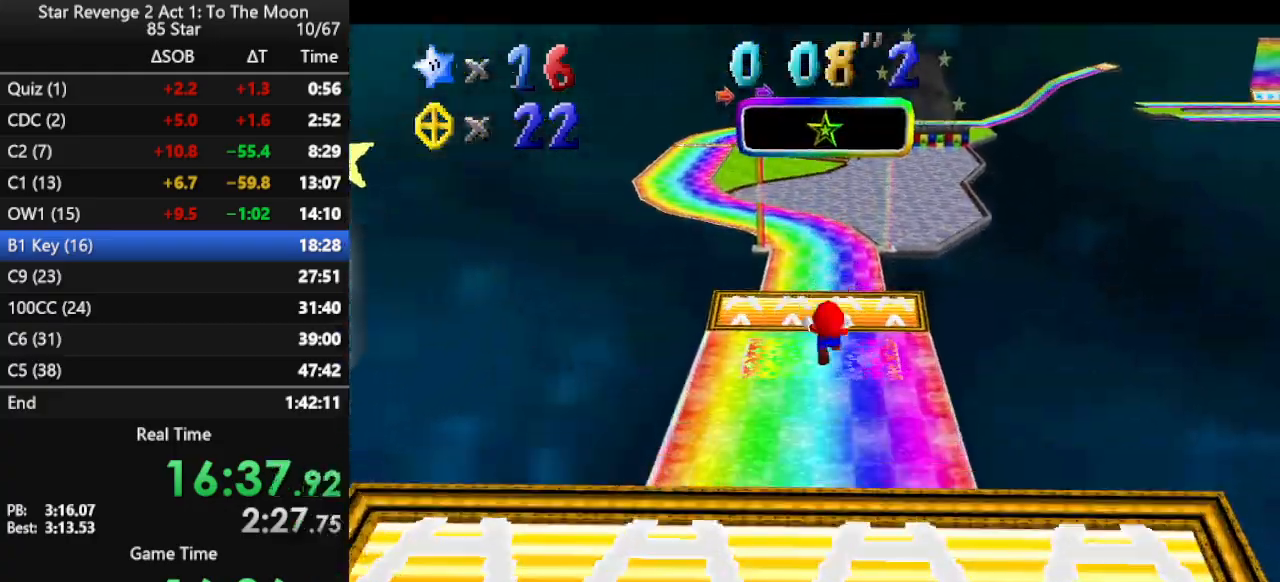
{"buttons": ["Z"], "left_stick": "up", "events": [[467, "Z", "down"]]}
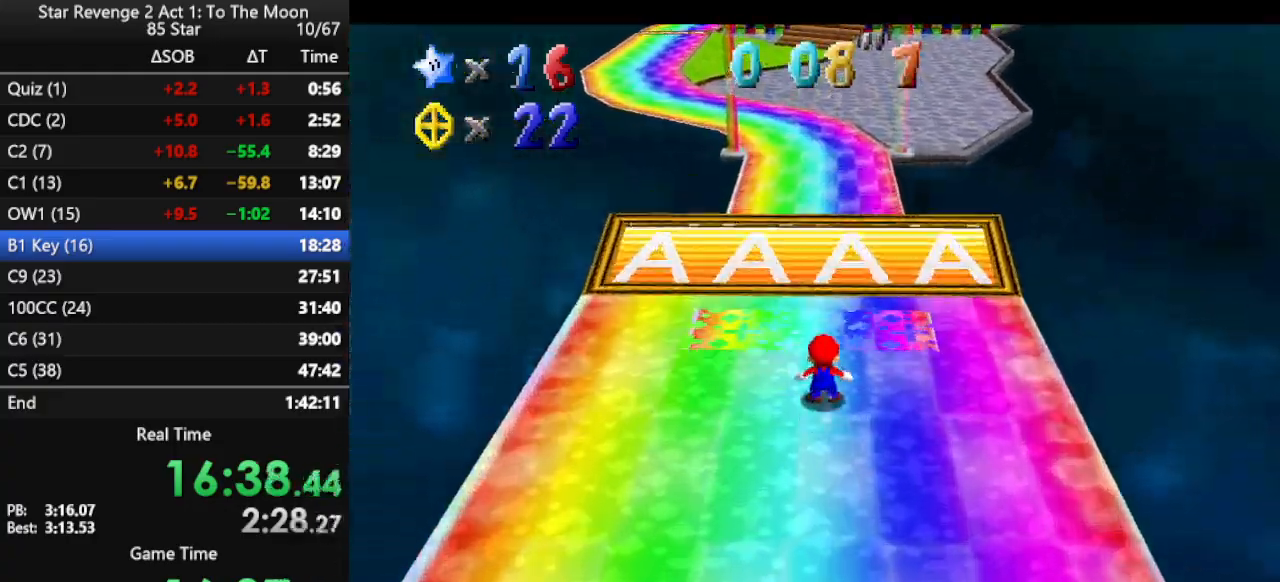
{"buttons": [], "left_stick": "up", "events": [[33, "A", "down"], [133, "Z", "up"], [167, "A", "up"]]}
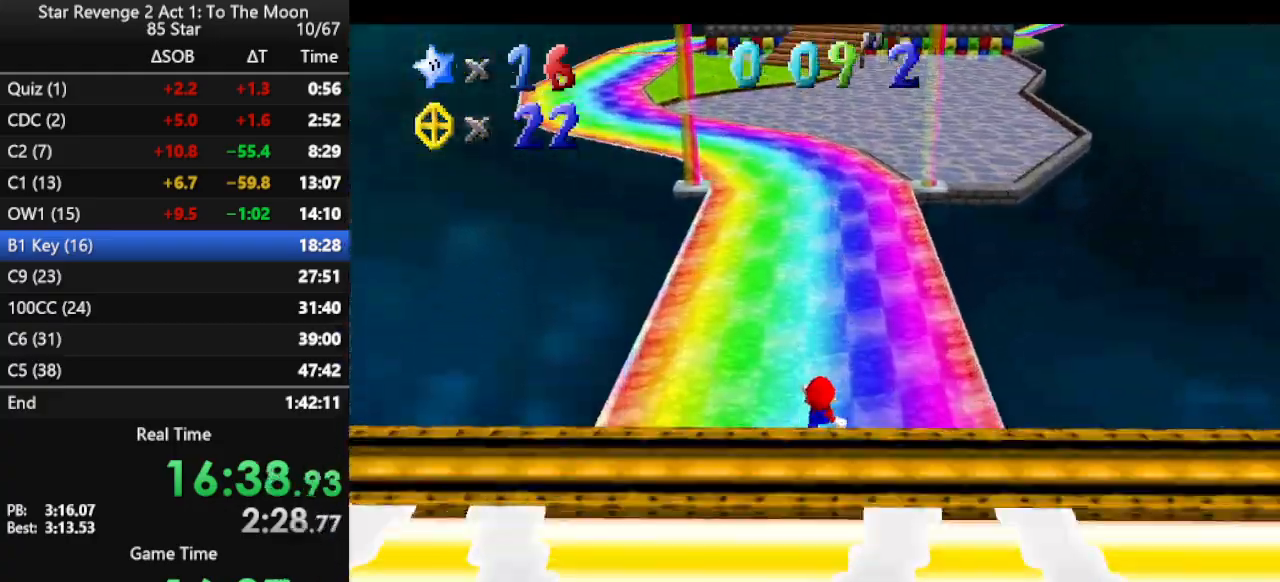
{"buttons": ["Z"], "left_stick": "up", "events": [[267, "Z", "down"], [333, "A", "down"], [500, "A", "up"]]}
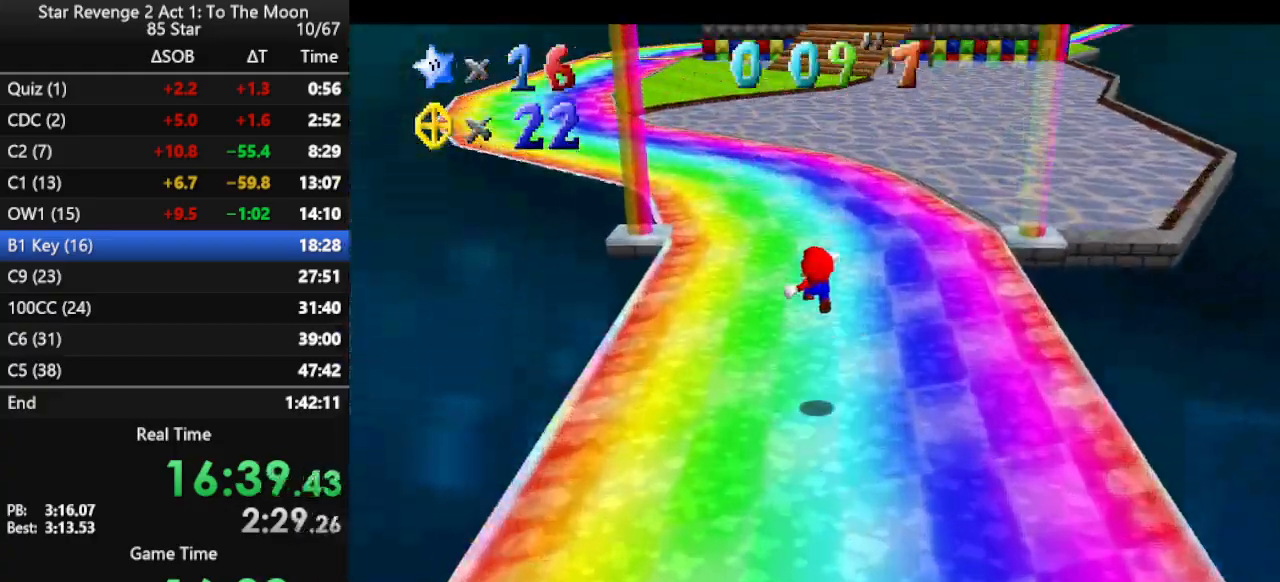
{"buttons": ["A", "Z"], "left_stick": "up-left", "events": [[67, "Z", "up"], [333, "left_stick", "up-left"], [433, "Z", "down"], [467, "A", "down"]]}
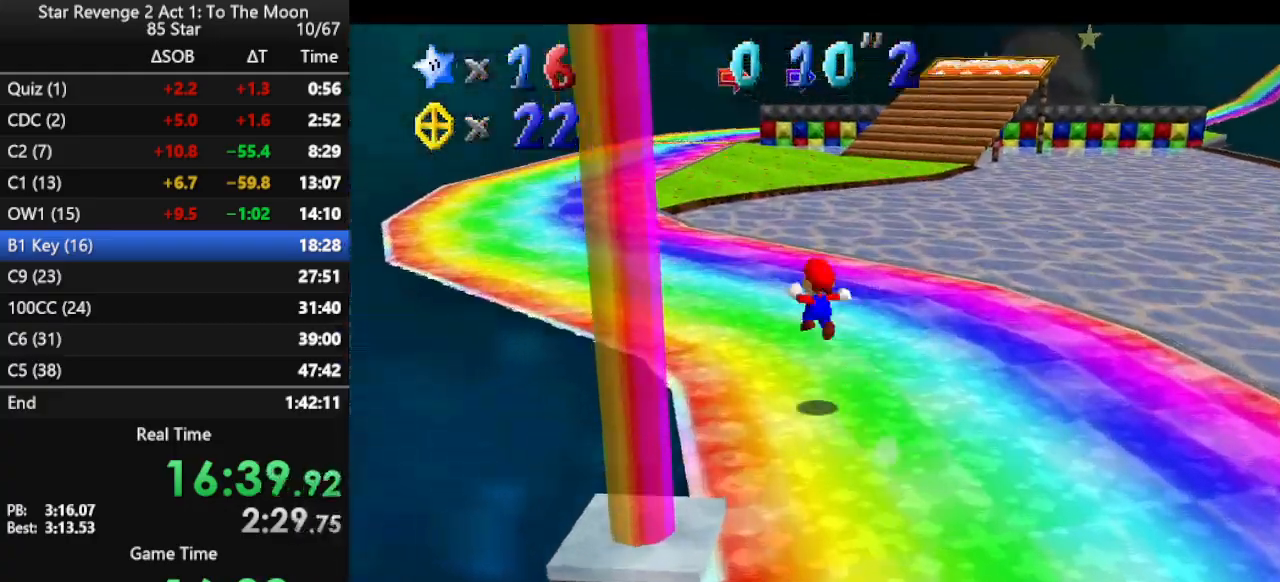
{"buttons": [], "left_stick": "up-left", "events": [[133, "A", "up"], [133, "Z", "up"]]}
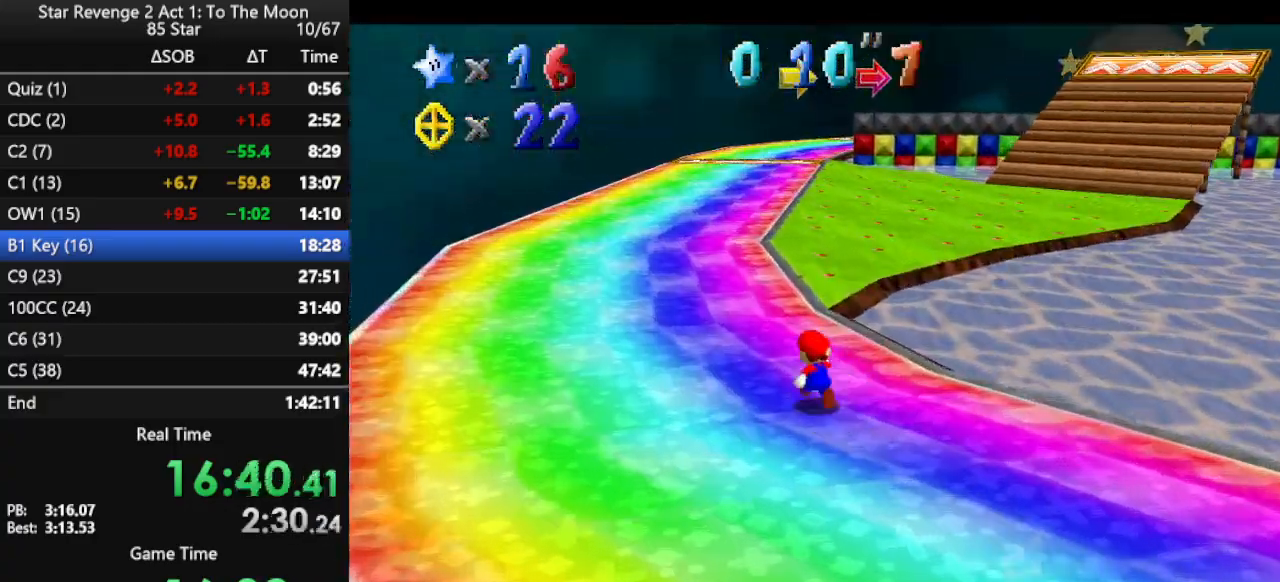
{"buttons": [], "left_stick": "up", "events": [[33, "left_stick", "up"], [67, "Z", "down"], [100, "A", "down"], [267, "Z", "up"], [300, "A", "up"]]}
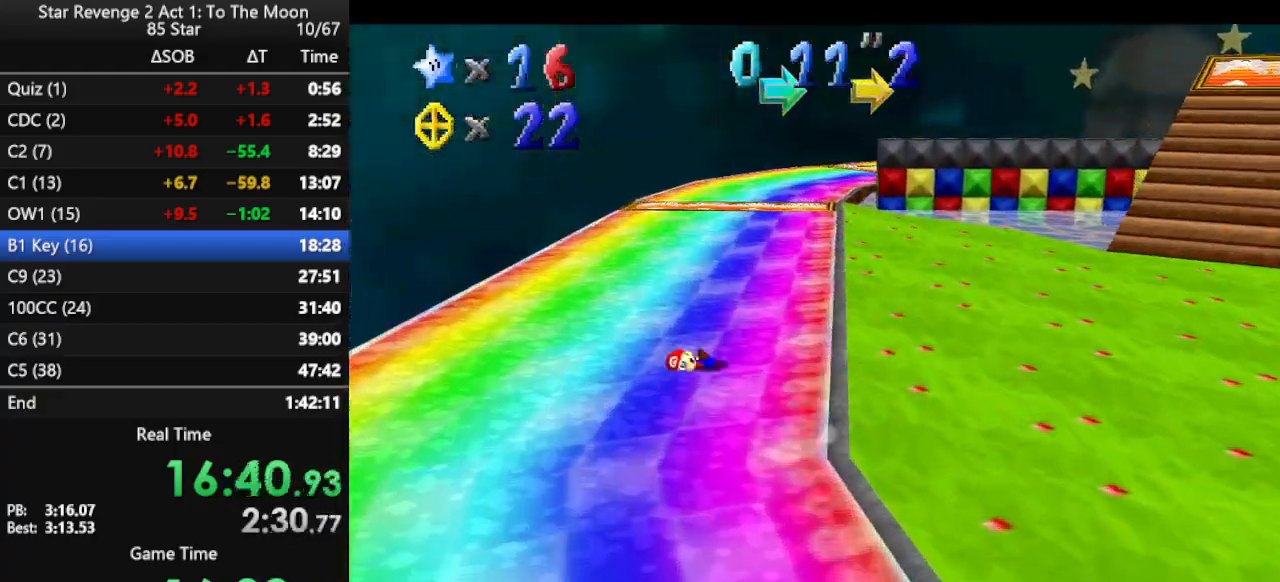
{"buttons": [], "left_stick": "up", "events": [[200, "Z", "down"], [267, "A", "down"], [333, "Z", "up"], [400, "A", "up"]]}
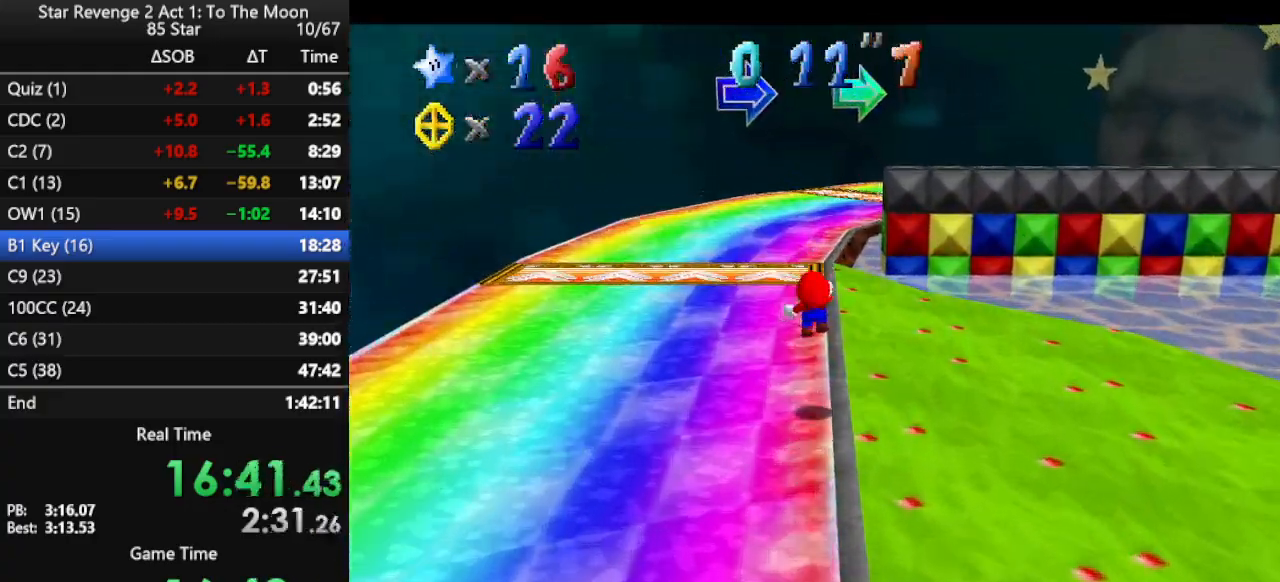
{"buttons": [], "left_stick": "up", "events": [[33, "C_LEFT", "down"], [100, "left_stick", "up-left"], [167, "C_LEFT", "up"], [467, "left_stick", "up"]]}
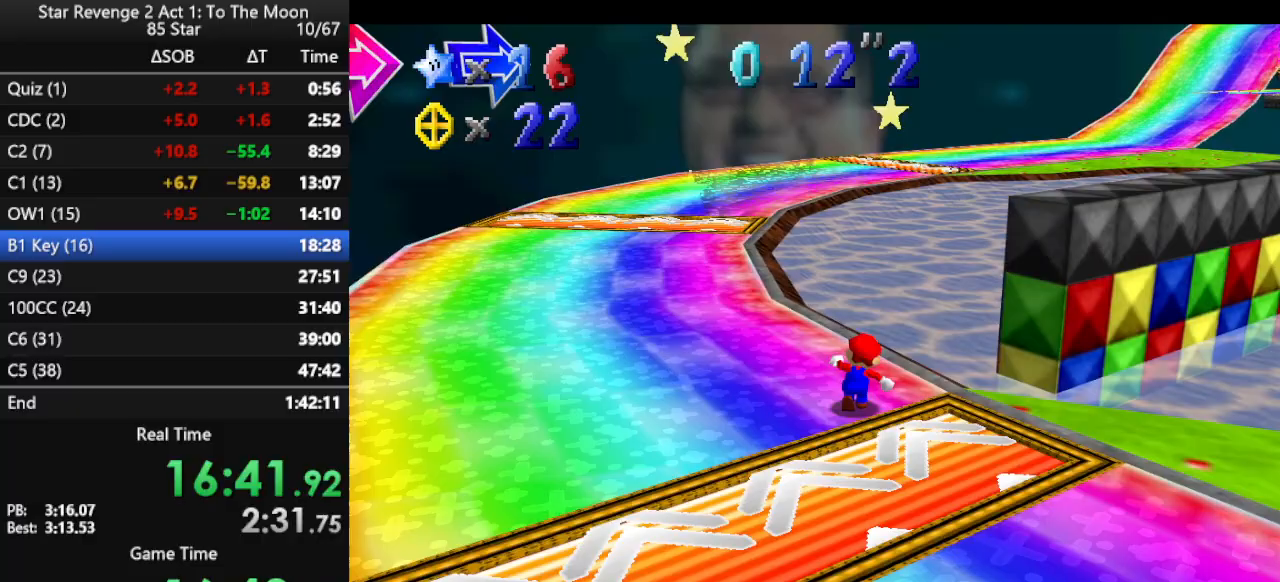
{"buttons": [], "left_stick": "up", "events": [[67, "Z", "down"], [100, "A", "down"], [200, "left_stick", "up-left"], [300, "Z", "up"], [333, "A", "up"], [367, "left_stick", "up"]]}
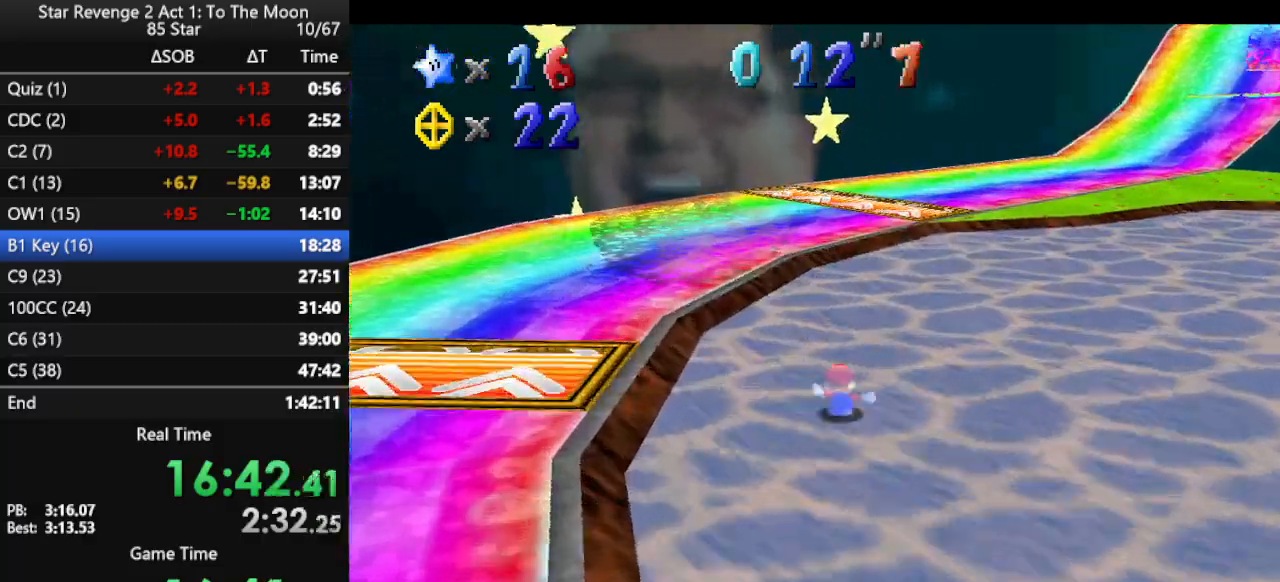
{"buttons": [], "left_stick": "up", "events": [[233, "A", "down"], [467, "A", "up"]]}
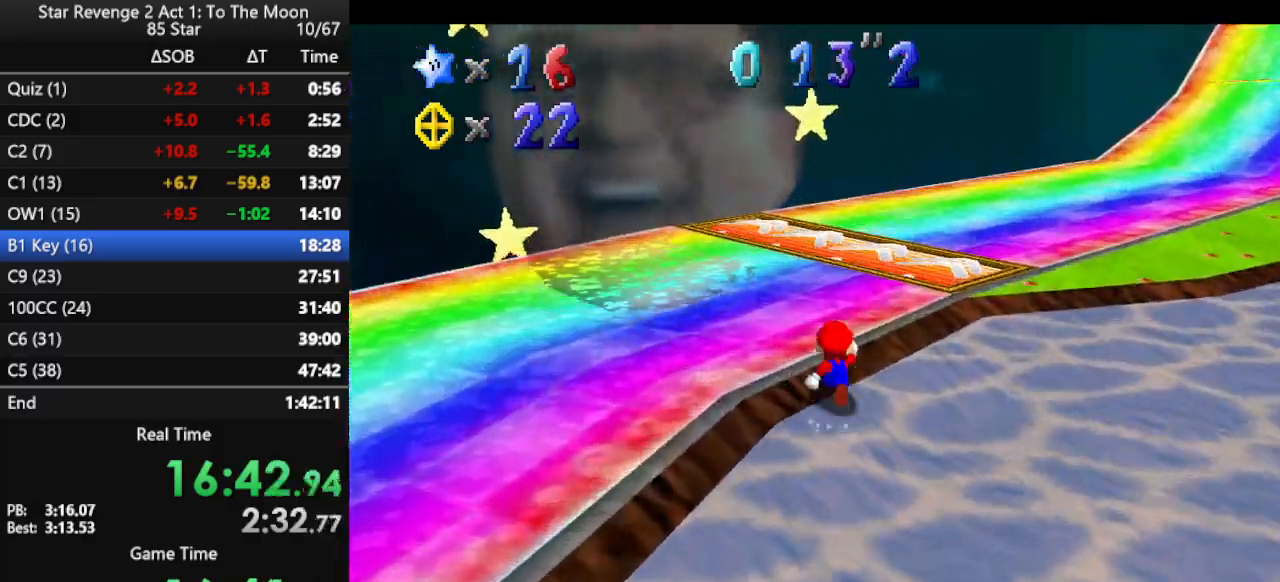
{"buttons": ["A", "Z"], "left_stick": "up", "events": [[100, "C_LEFT", "down"], [100, "left_stick", "up-left"], [233, "C_LEFT", "up"], [267, "left_stick", "up"], [400, "Z", "down"], [467, "A", "down"]]}
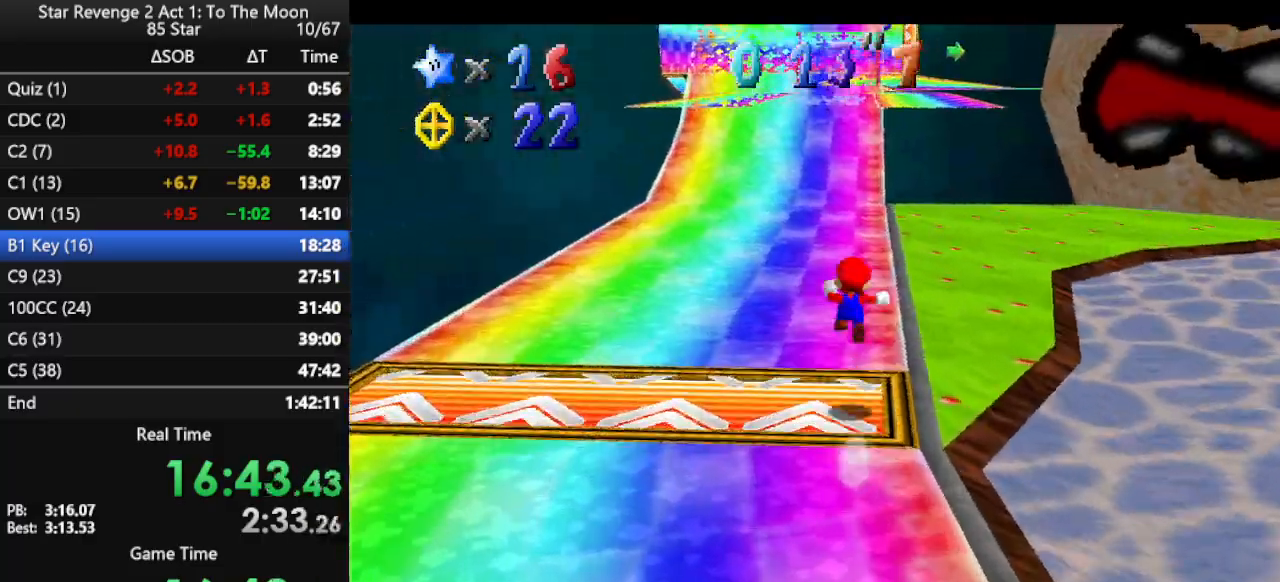
{"buttons": [], "left_stick": "up", "events": [[133, "Z", "up"], [167, "A", "up"]]}
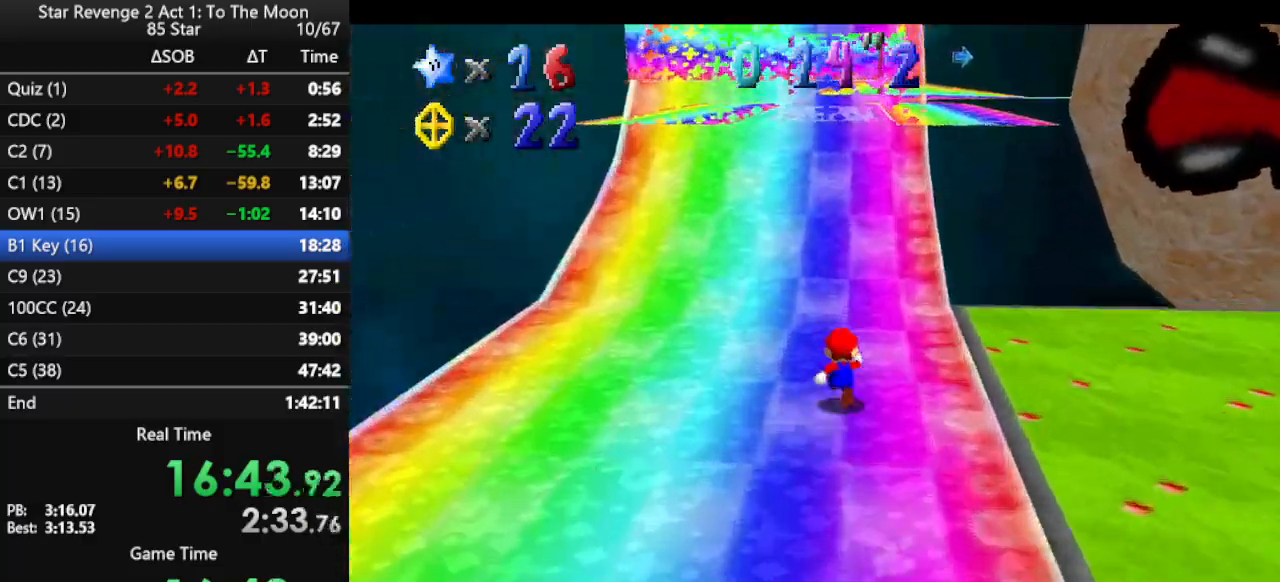
{"buttons": [], "left_stick": "up", "events": [[67, "Z", "down"], [133, "A", "down"], [267, "Z", "up"], [333, "A", "up"]]}
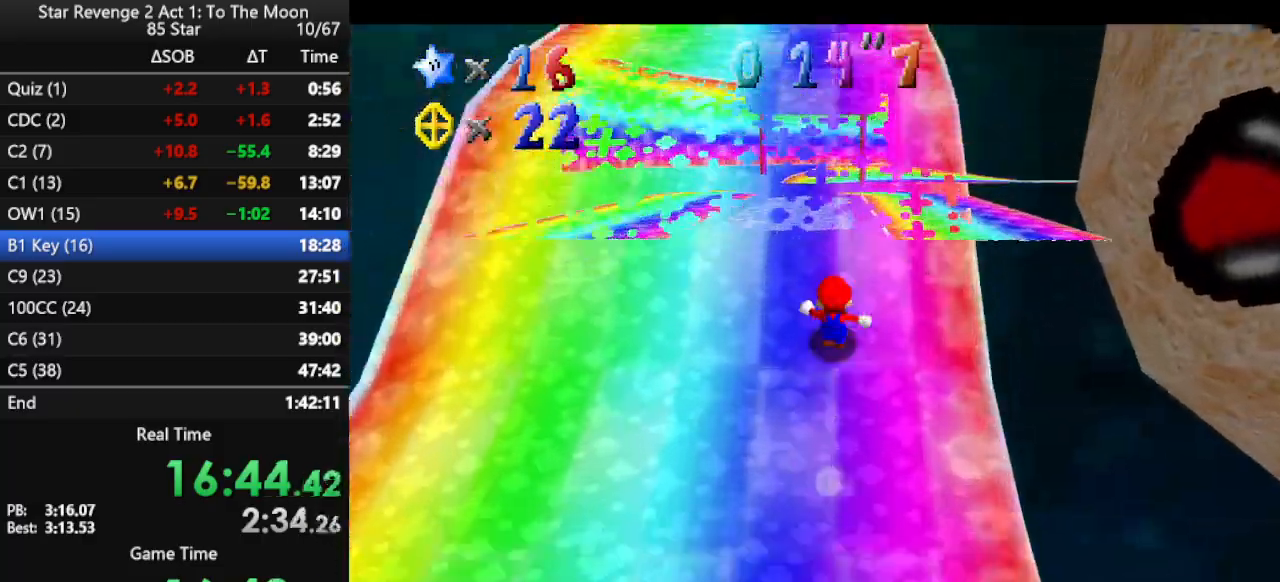
{"buttons": ["A"], "left_stick": "up", "events": [[467, "A", "down"]]}
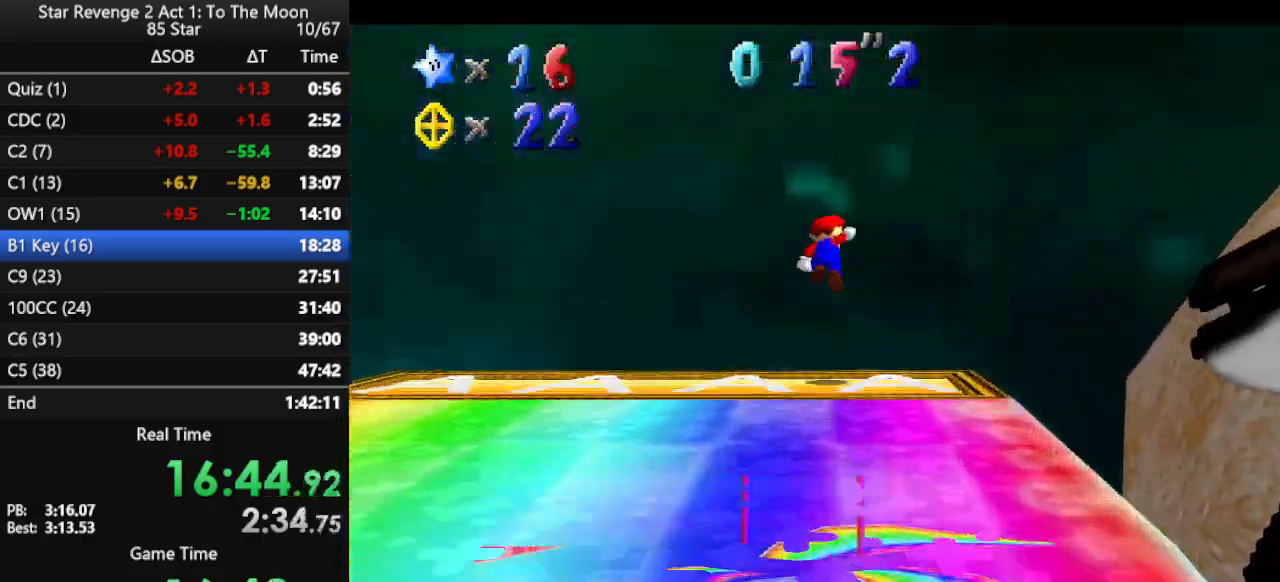
{"buttons": [], "left_stick": "up", "events": [[400, "A", "up"]]}
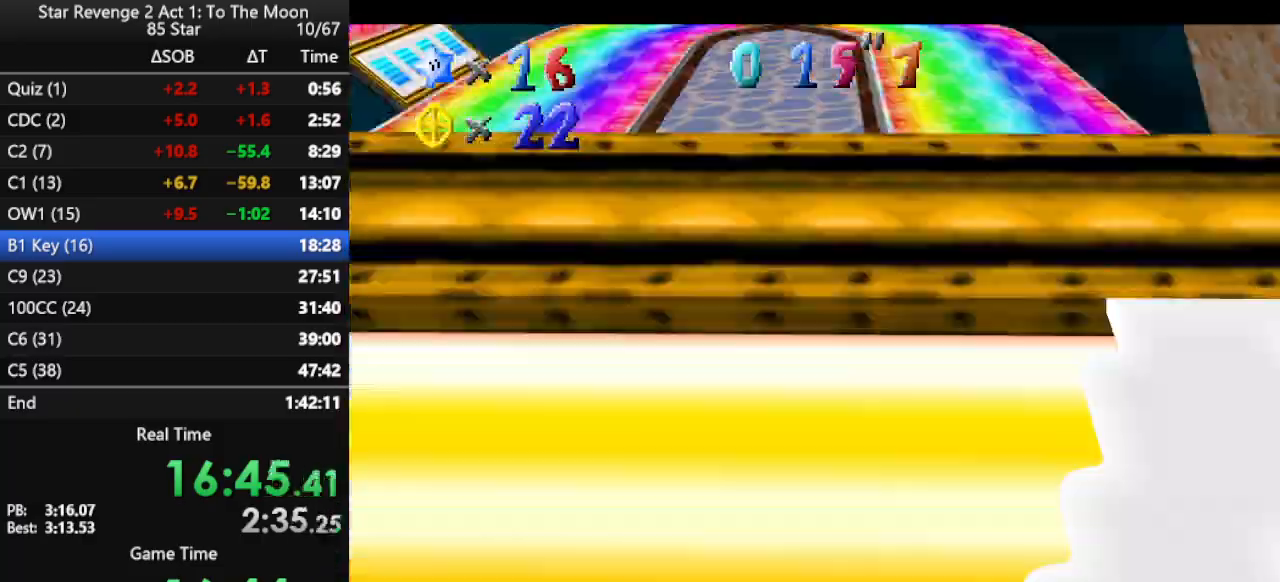
{"buttons": ["A"], "left_stick": "up-left", "events": [[333, "A", "down"], [367, "left_stick", "up-left"]]}
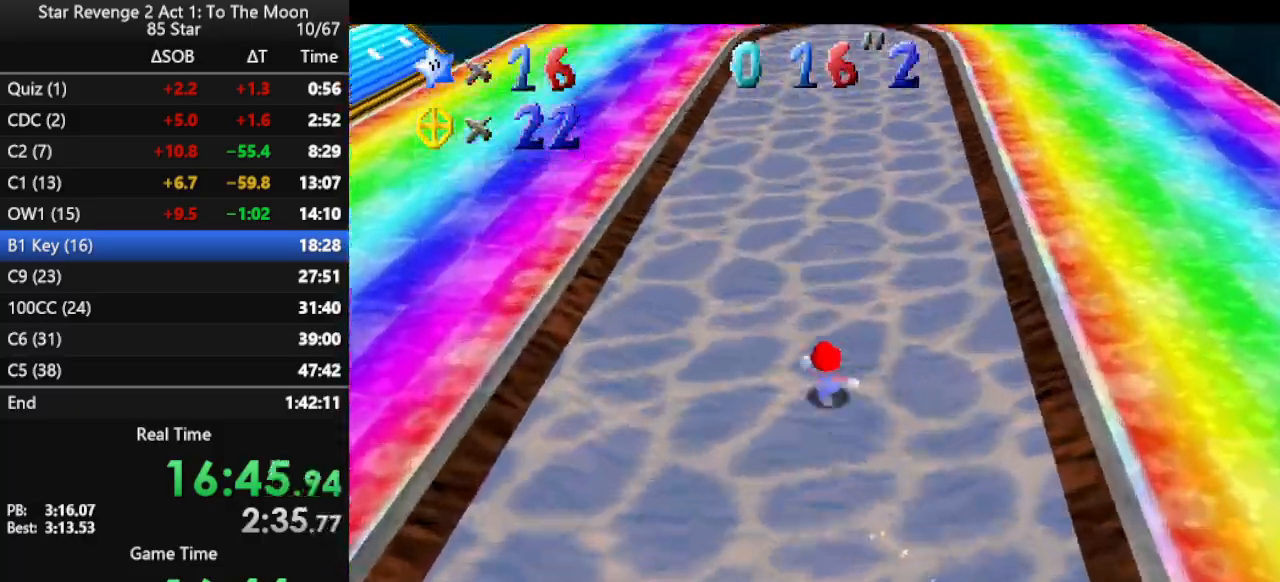
{"buttons": ["A"], "left_stick": "up-left", "events": [[300, "B", "down"], [433, "B", "up"]]}
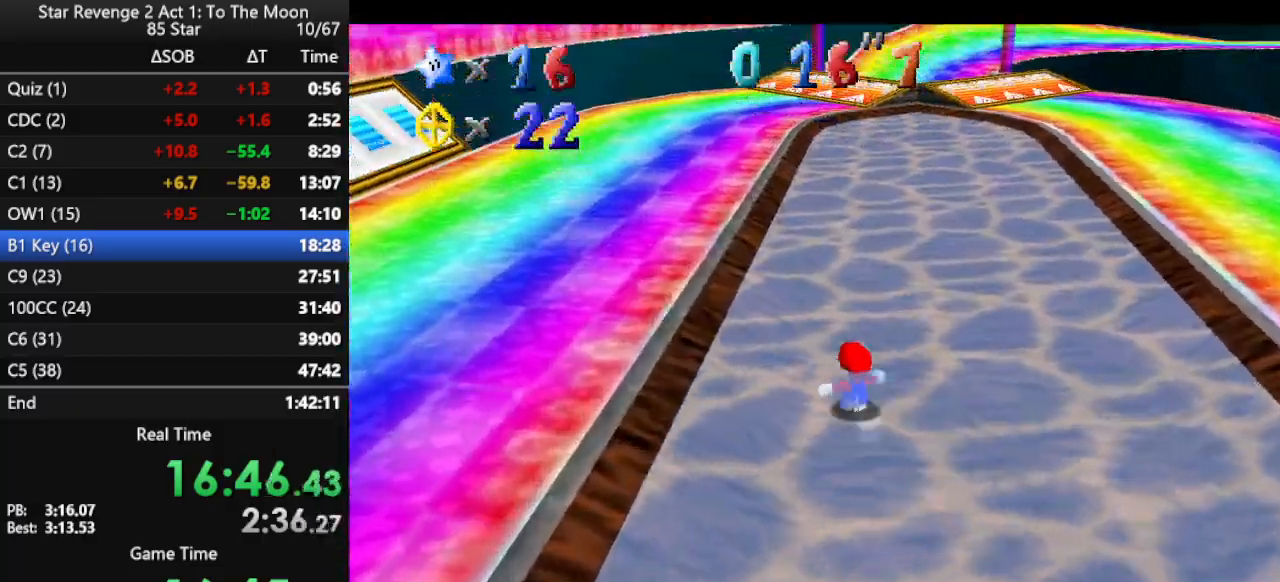
{"buttons": ["A"], "left_stick": "up-left", "events": [[67, "B", "down"], [200, "B", "up"], [367, "B", "down"], [500, "B", "up"]]}
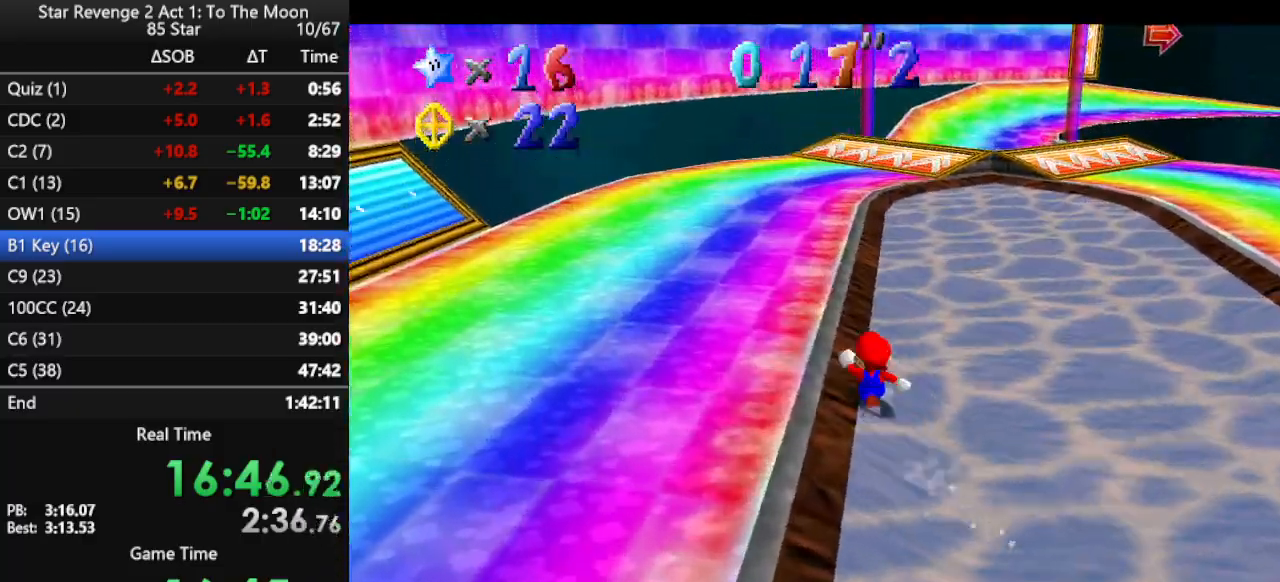
{"buttons": ["Z"], "left_stick": "up", "events": [[233, "A", "up"], [300, "left_stick", "up"], [500, "Z", "down"]]}
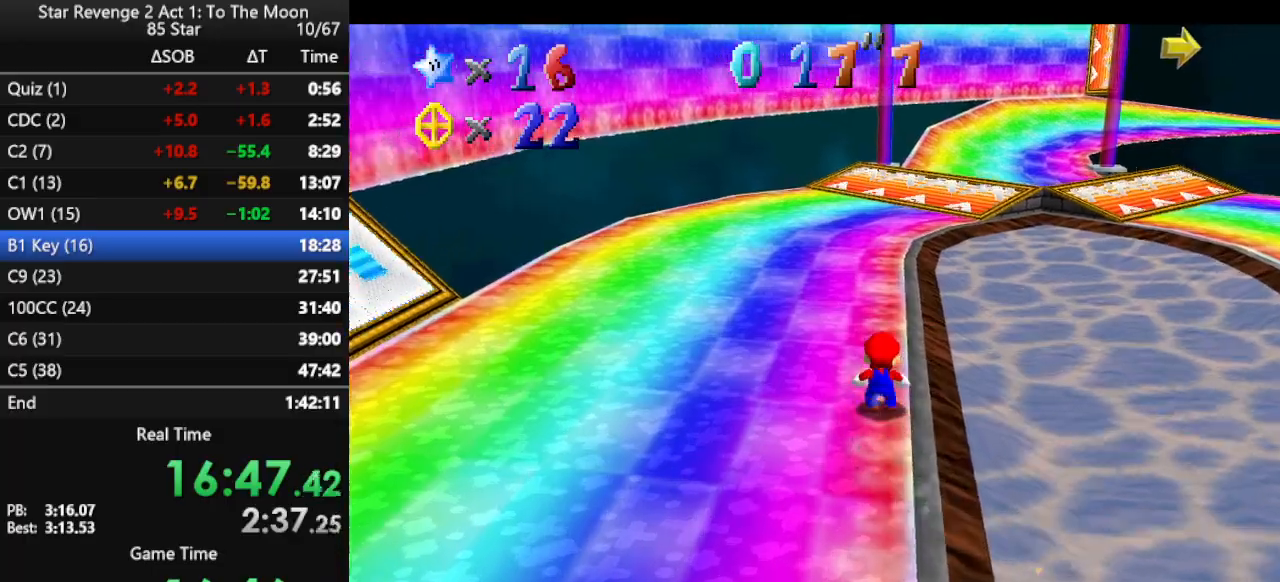
{"buttons": [], "left_stick": "up", "events": [[33, "A", "down"], [167, "Z", "up"], [267, "A", "up"]]}
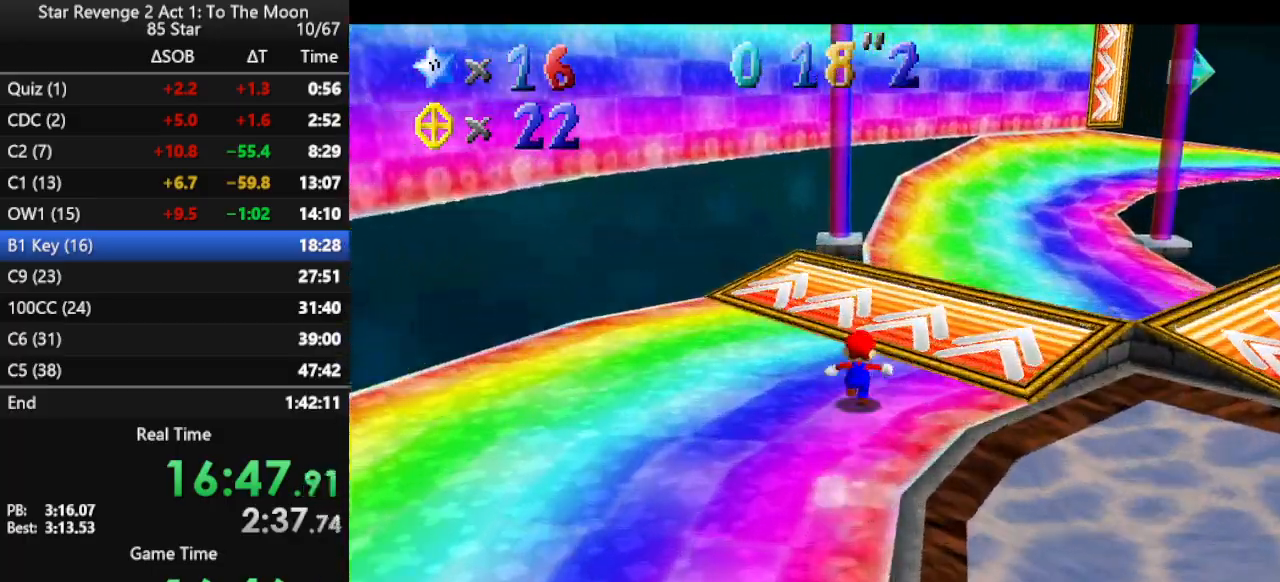
{"buttons": [], "left_stick": "up-right", "events": [[67, "A", "down"], [133, "B", "down"], [133, "left_stick", "up-right"], [200, "A", "up"], [233, "B", "up"], [433, "A", "down"], [500, "A", "up"]]}
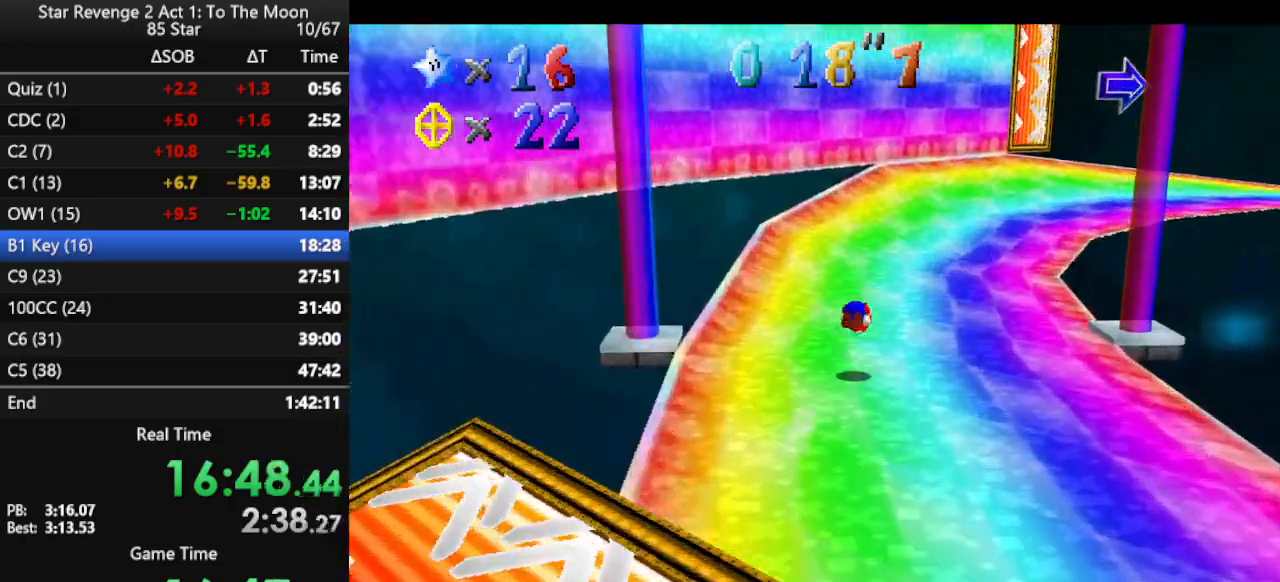
{"buttons": [], "left_stick": "up-right", "events": [[367, "B", "down"], [467, "B", "up"]]}
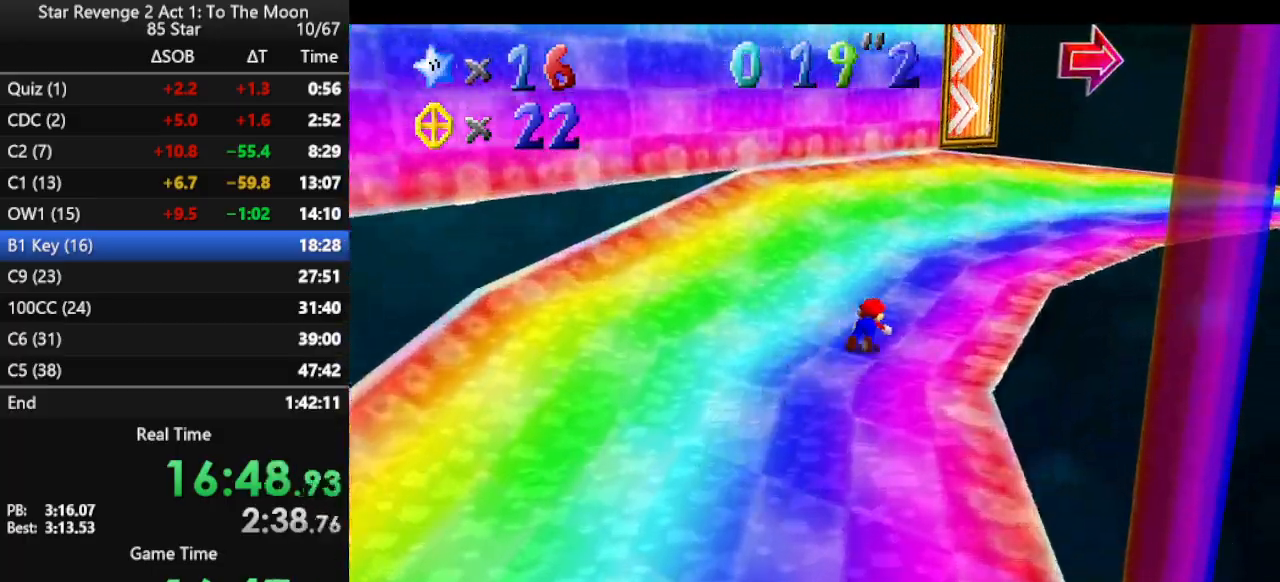
{"buttons": [], "left_stick": "up", "events": [[33, "B", "down"], [133, "B", "up"], [267, "C_LEFT", "down"], [300, "left_stick", "up"], [367, "C_LEFT", "up"]]}